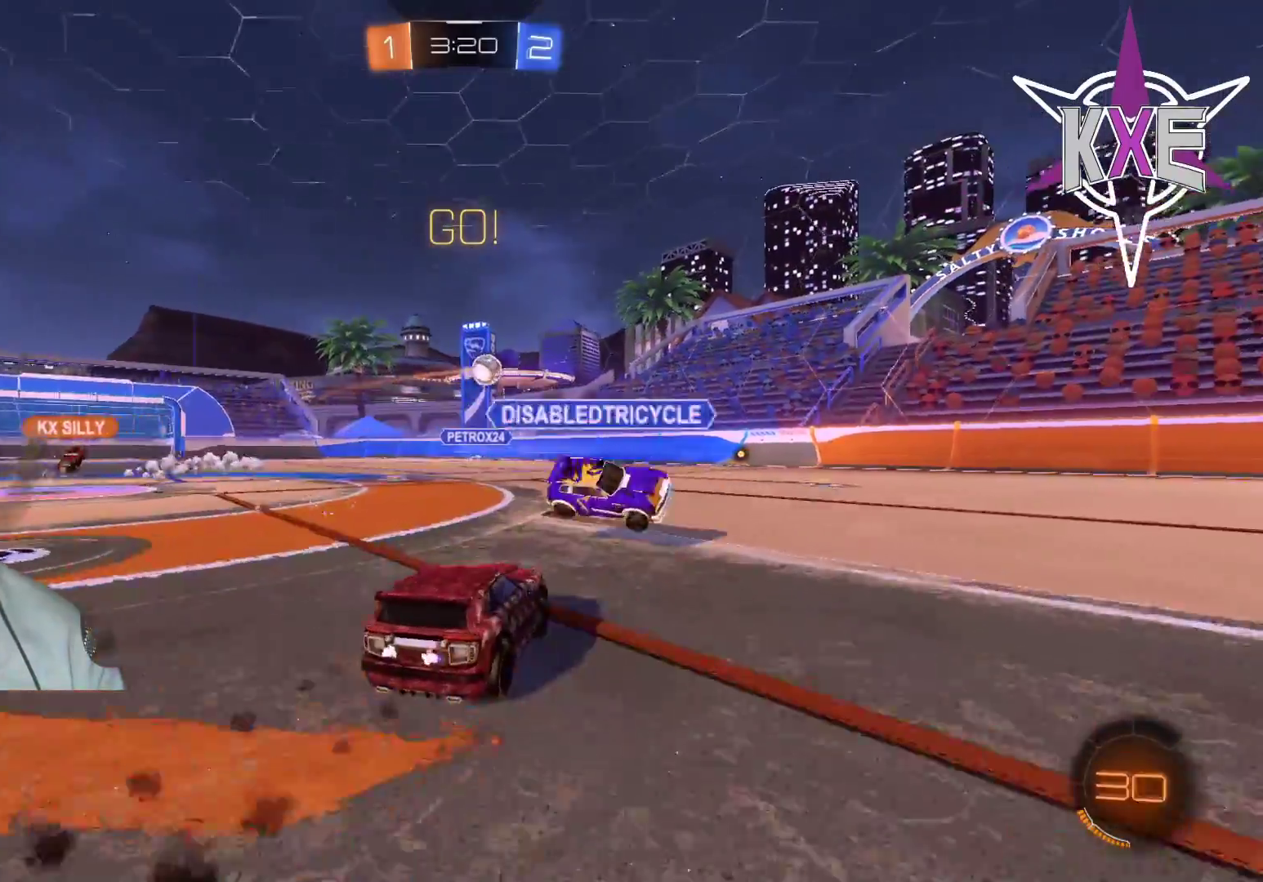
Gameplay with a controller (PlayStation layout); each line is a JSON object with the inputs held at the frame after it. "events" lists button and stick changes between this image and that frame as [ms after this image, input, new state], when the widget could be followed in between.
{"buttons": ["R1", "R2"], "left_stick": "up-left", "right_stick": "center", "events": [[83, "left_stick", "center"], [167, "left_stick", "up-left"]]}
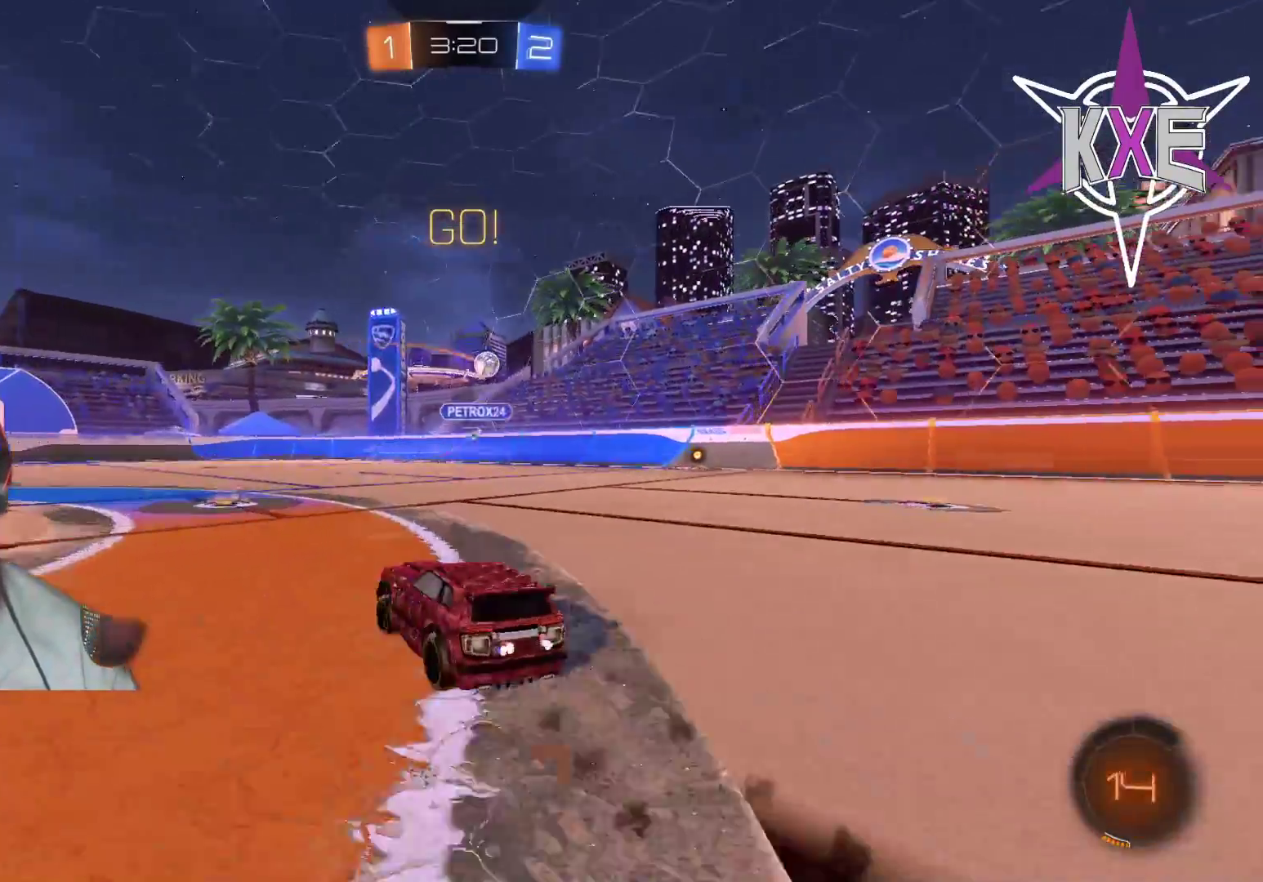
{"buttons": ["R2"], "left_stick": "center", "right_stick": "center", "events": [[17, "left_stick", "center"], [250, "R1", "up"]]}
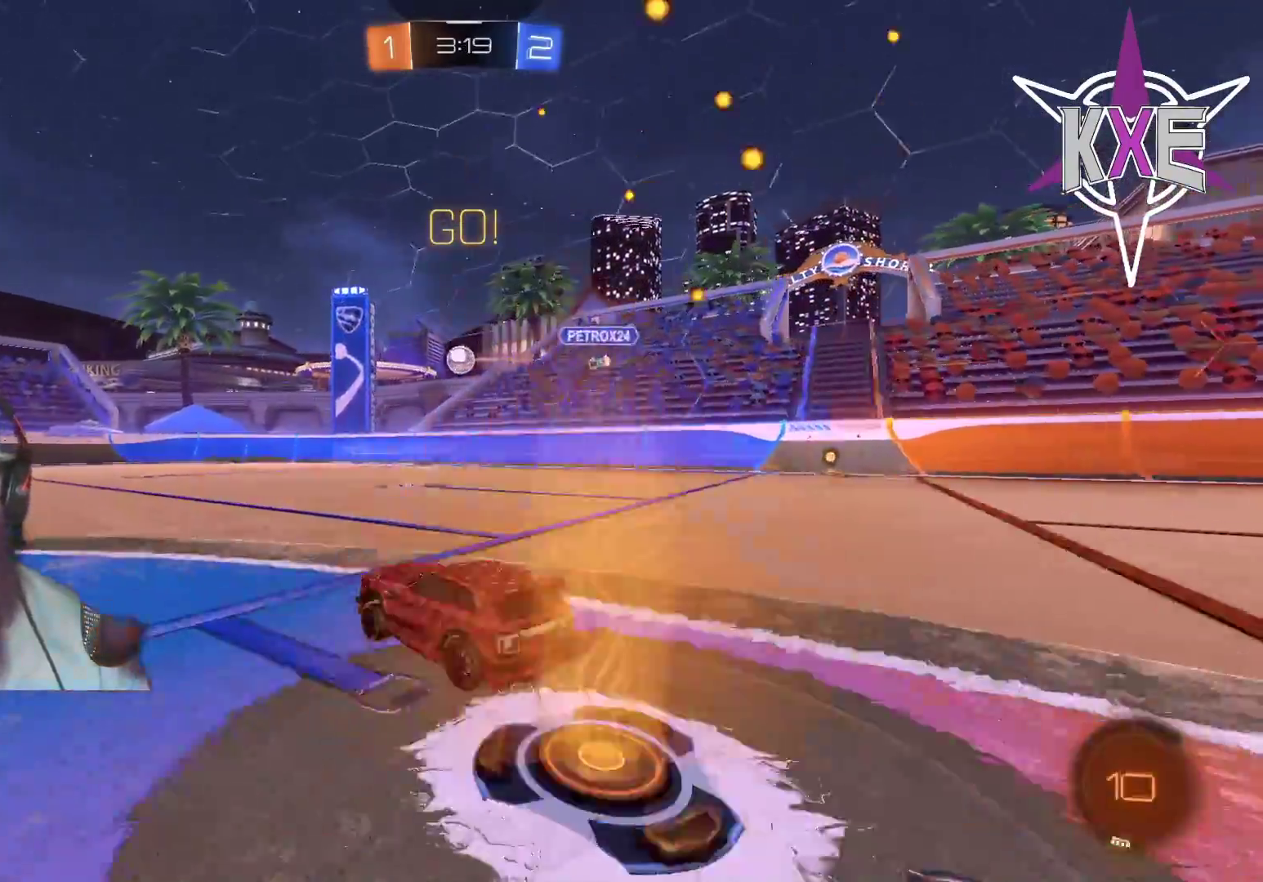
{"buttons": ["R2"], "left_stick": "center", "right_stick": "center", "events": [[383, "left_stick", "left"], [450, "left_stick", "center"]]}
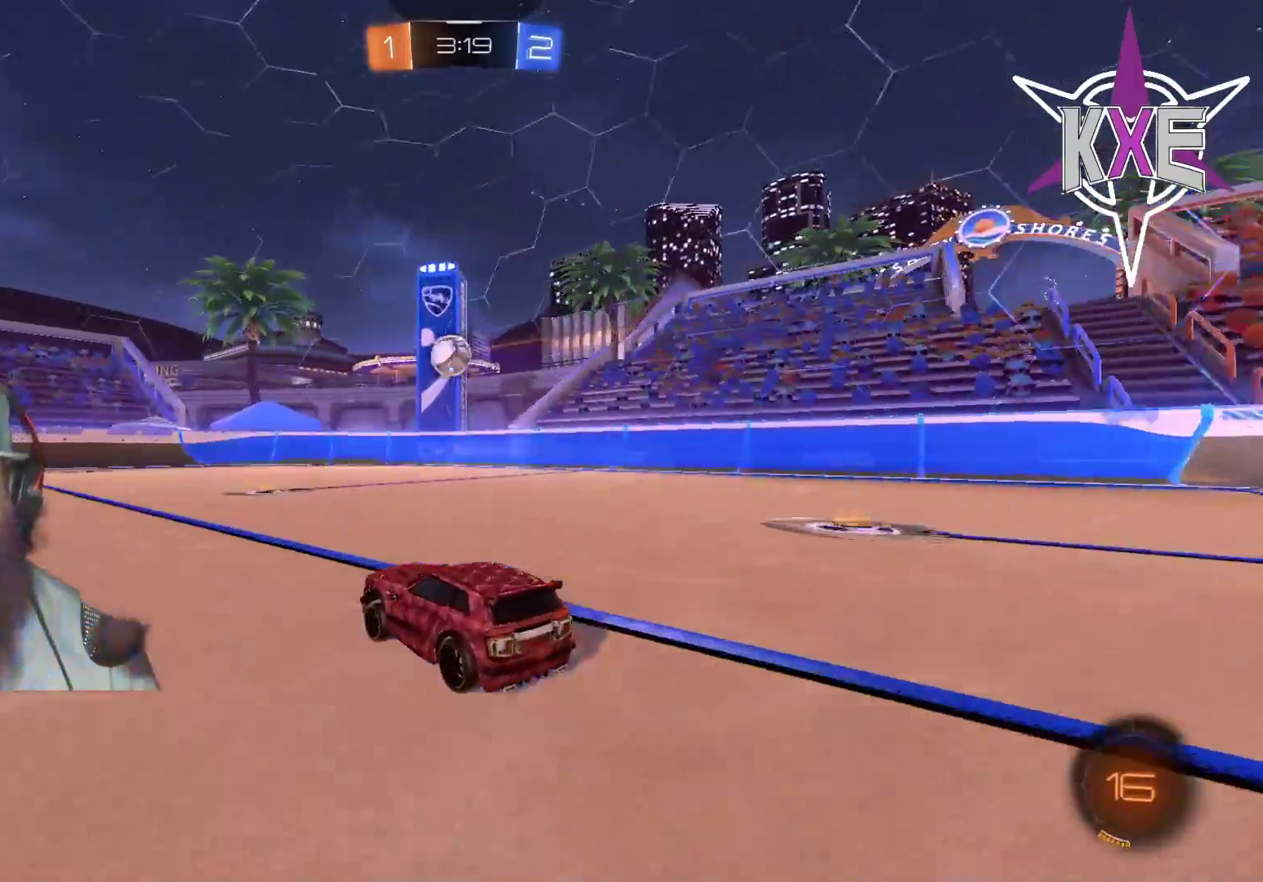
{"buttons": ["R1", "R2"], "left_stick": "center", "right_stick": "center", "events": [[17, "left_stick", "down-left"], [83, "left_stick", "center"], [117, "CROSS", "down"], [133, "CIRCLE", "down"], [133, "R1", "down"], [233, "left_stick", "down-left"], [317, "CIRCLE", "up"], [333, "CROSS", "up"], [367, "left_stick", "center"]]}
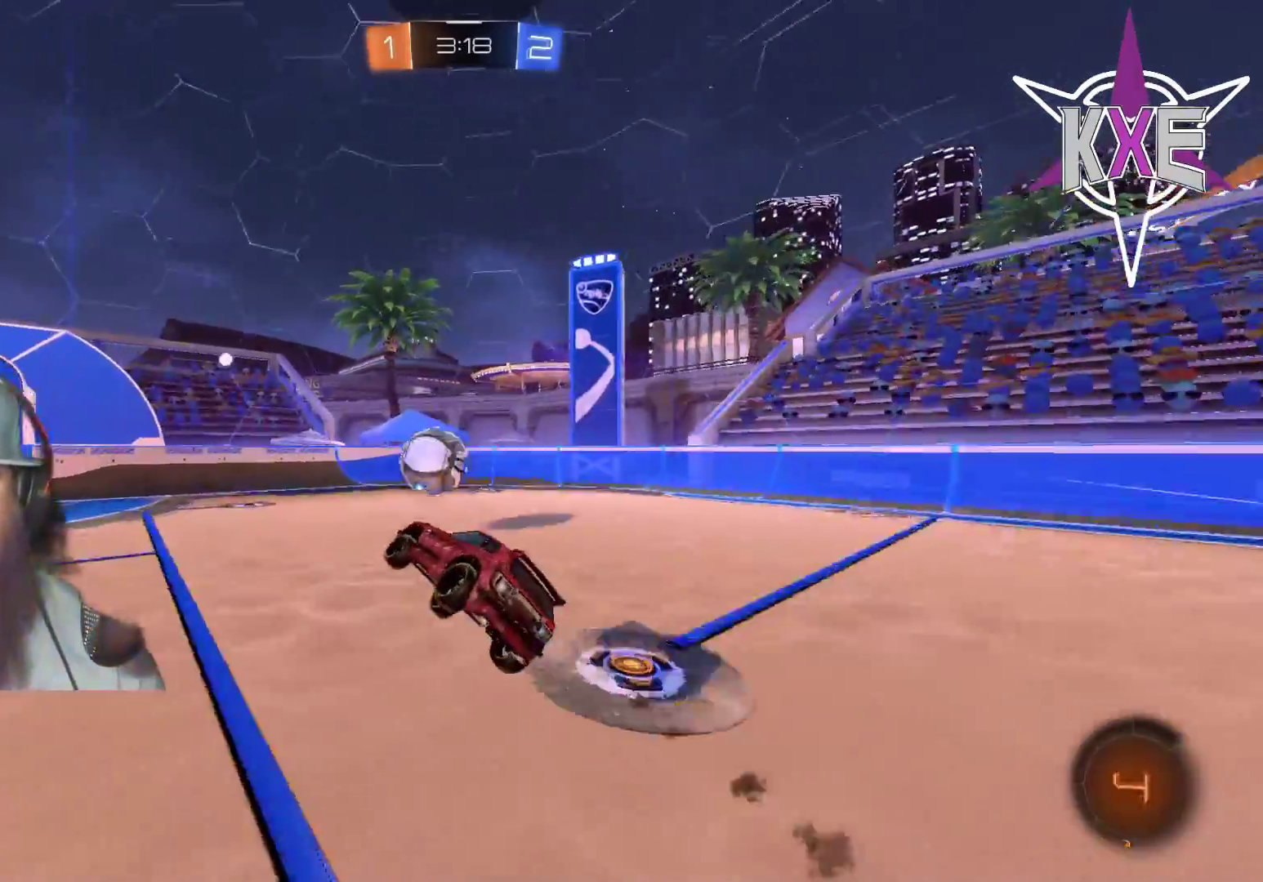
{"buttons": ["CROSS", "R1", "R2", "L3"], "left_stick": "left", "right_stick": "center", "events": [[100, "left_stick", "left"], [217, "L3", "down"], [333, "CROSS", "down"]]}
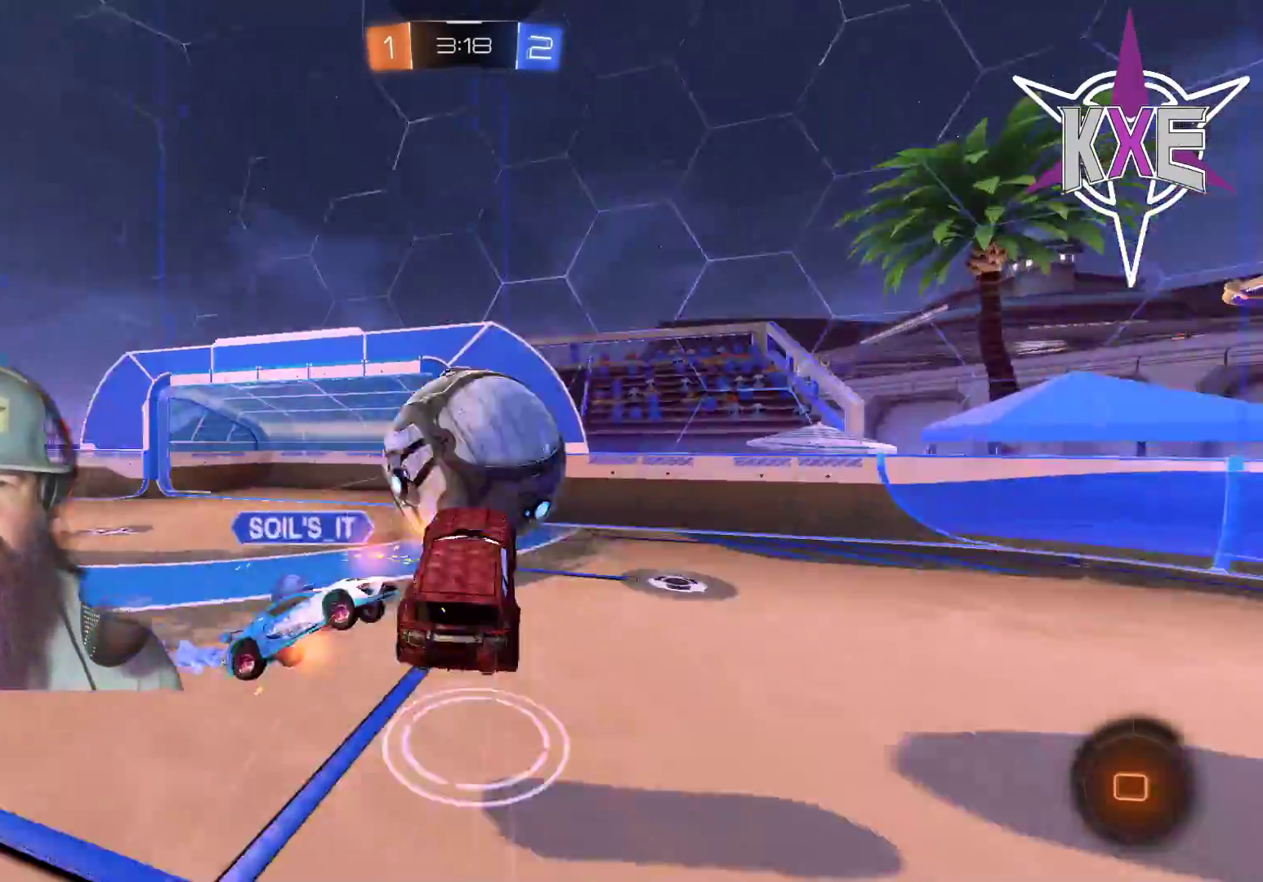
{"buttons": ["CROSS", "SQUARE", "R2"], "left_stick": "down-right", "right_stick": "center", "events": [[33, "CROSS", "up"], [83, "L3", "up"], [150, "R1", "up"], [150, "left_stick", "center"], [367, "left_stick", "right"], [417, "left_stick", "down-right"], [450, "CROSS", "down"], [450, "SQUARE", "down"]]}
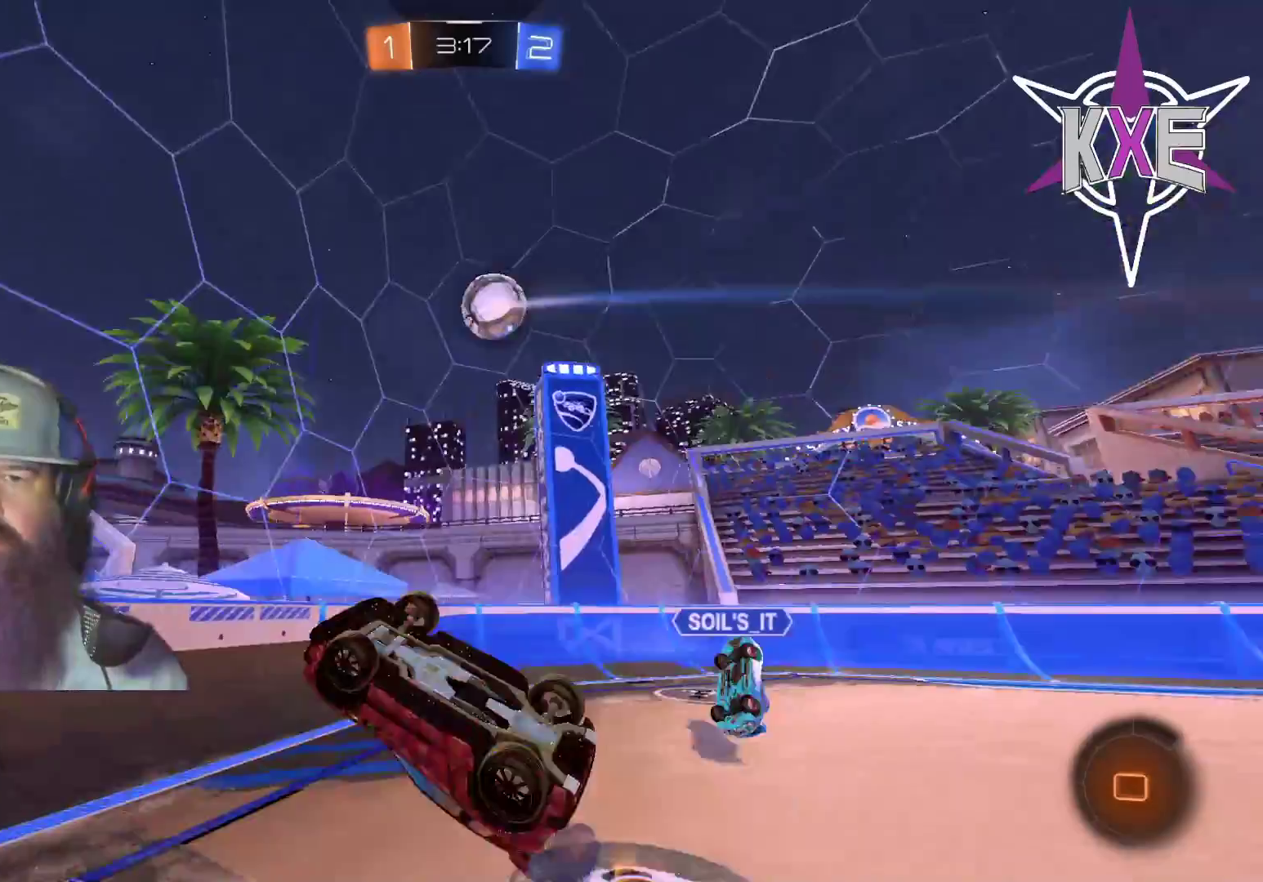
{"buttons": ["R2", "L3"], "left_stick": "down-right", "right_stick": "center", "events": [[150, "L3", "down"], [200, "CROSS", "up"], [350, "SQUARE", "up"]]}
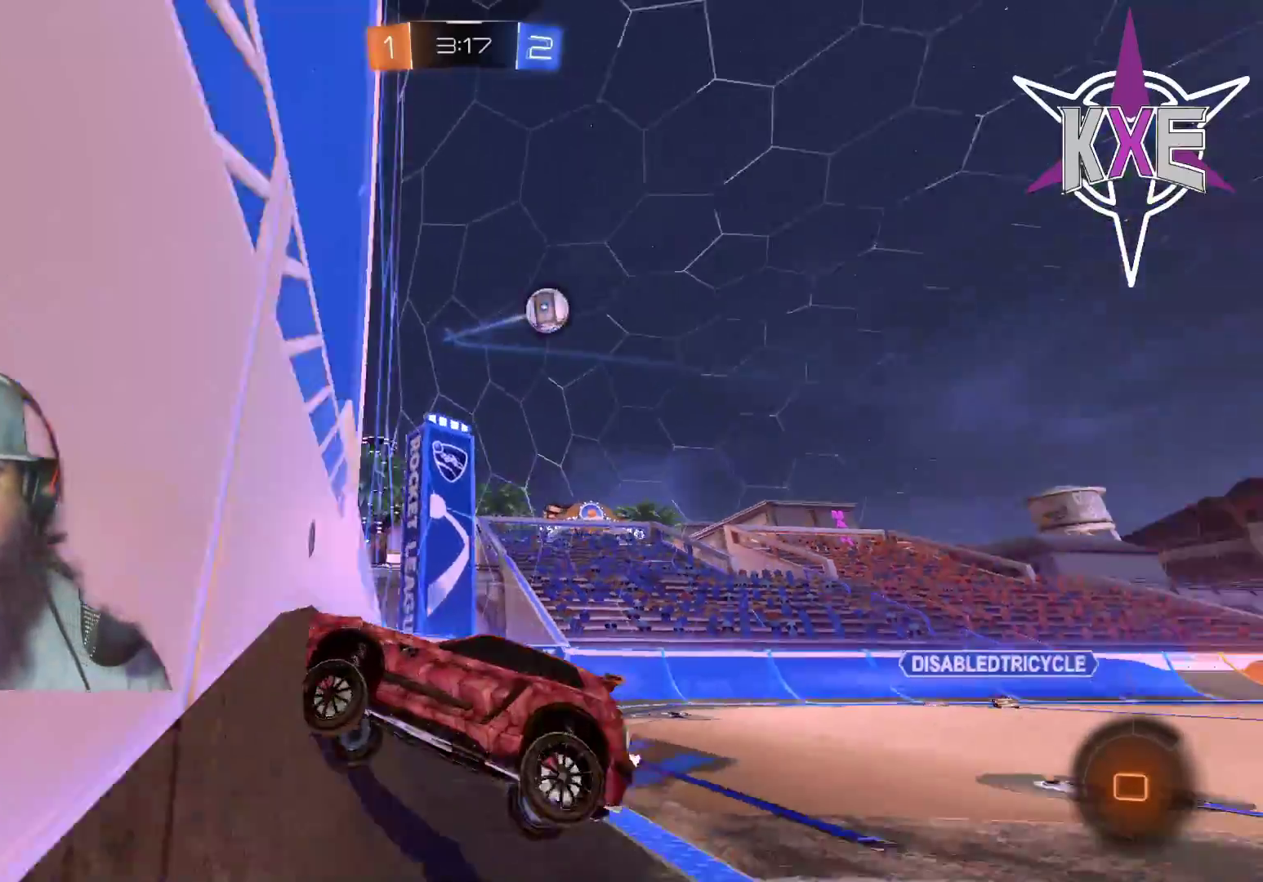
{"buttons": ["SQUARE", "R2"], "left_stick": "down-right", "right_stick": "center", "events": [[150, "R1", "down"], [167, "CROSS", "down"], [167, "SQUARE", "down"], [400, "CROSS", "up"], [417, "R1", "up"], [467, "L3", "up"]]}
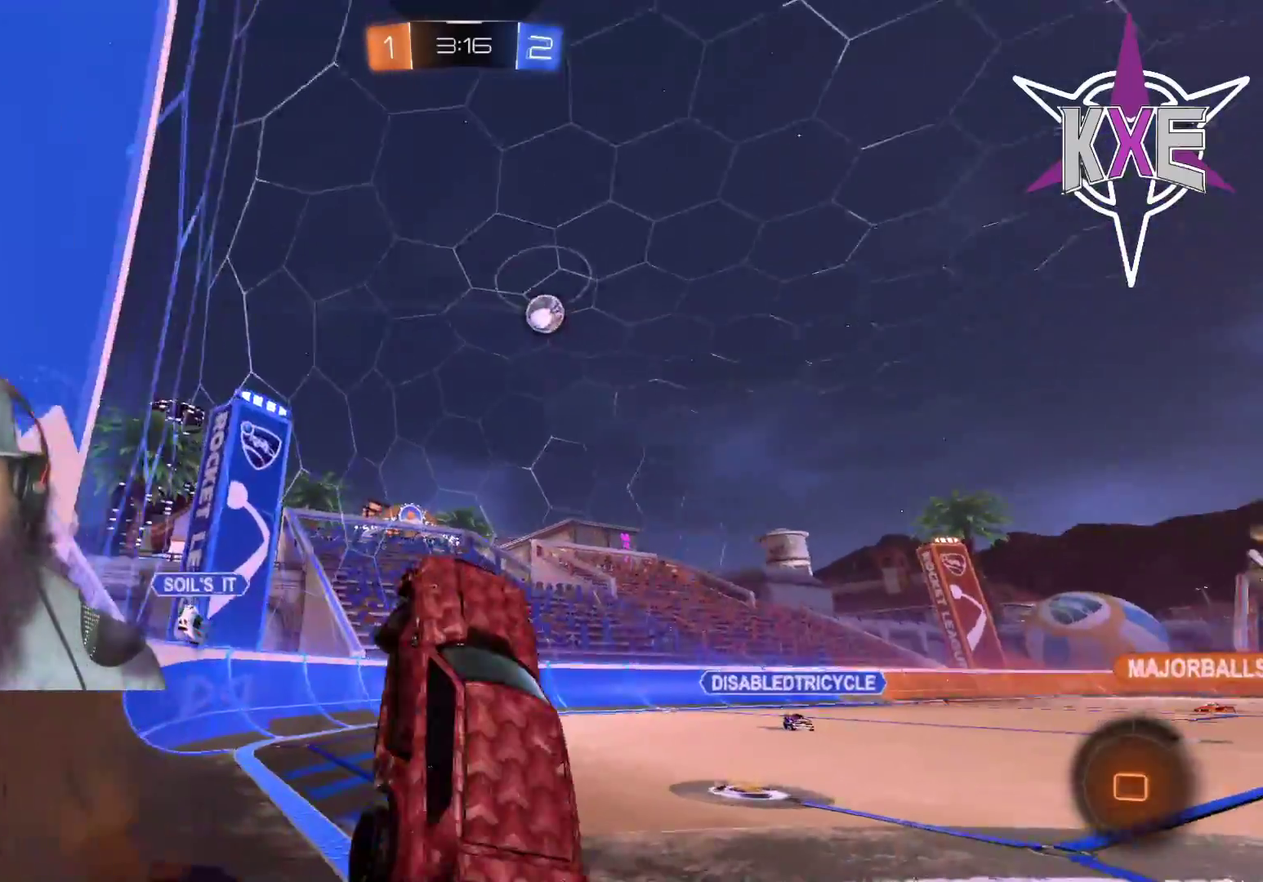
{"buttons": ["R2", "L3"], "left_stick": "left", "right_stick": "center", "events": [[33, "left_stick", "up-right"], [67, "SQUARE", "up"], [83, "left_stick", "up"], [233, "left_stick", "up-left"], [283, "L3", "down"], [350, "left_stick", "left"]]}
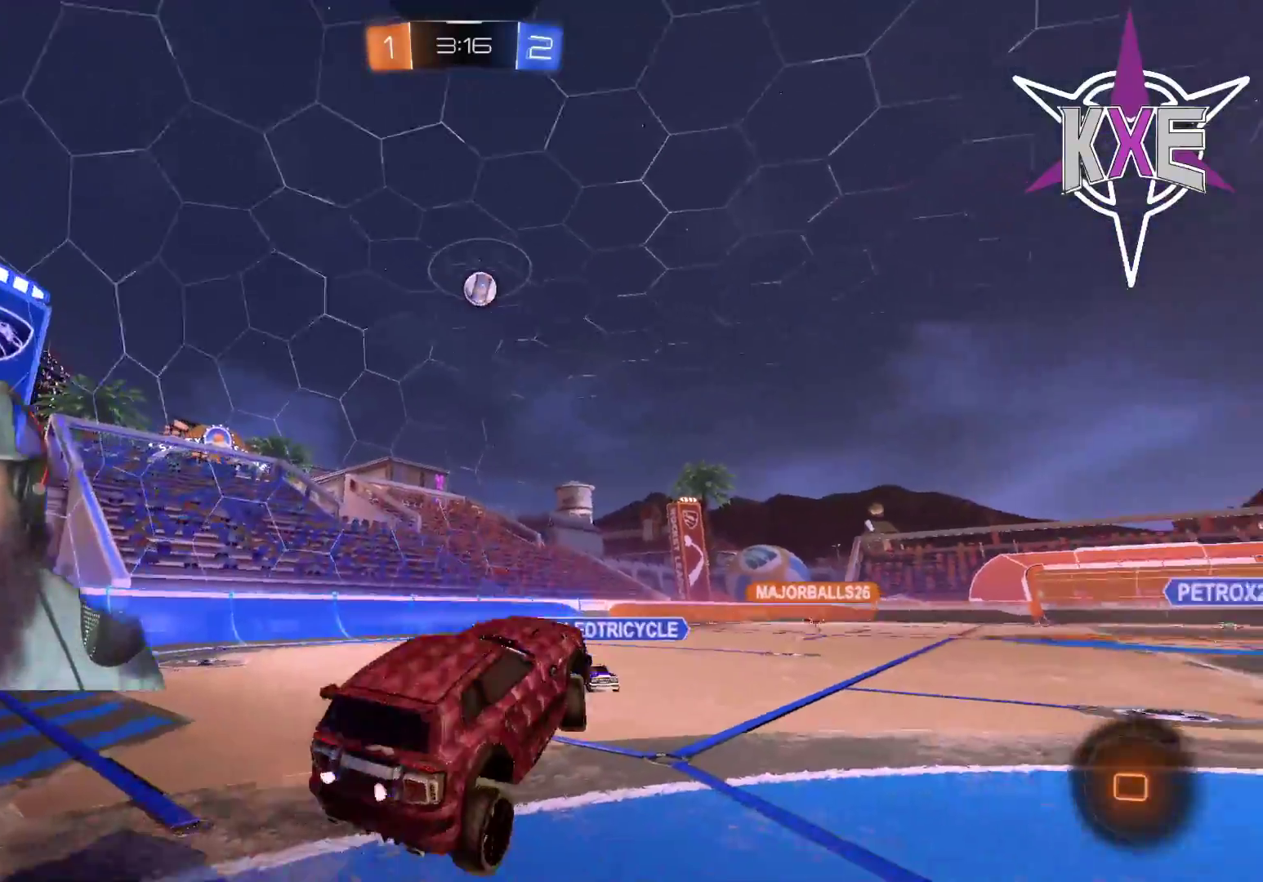
{"buttons": ["R1", "R2"], "left_stick": "left", "right_stick": "center", "events": [[117, "L3", "up"], [183, "left_stick", "down"], [333, "R1", "down"], [383, "left_stick", "left"]]}
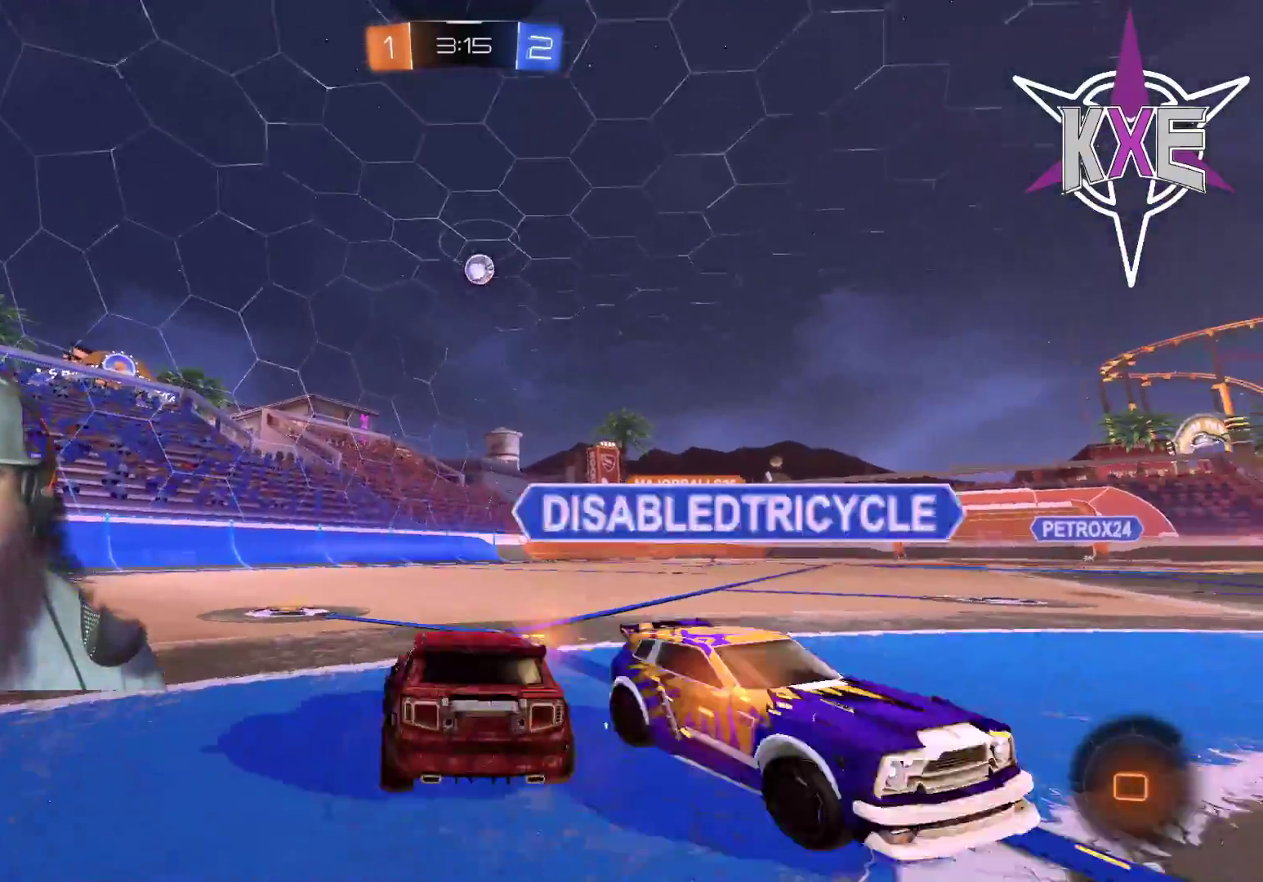
{"buttons": ["R1", "R2"], "left_stick": "right", "right_stick": "center", "events": [[300, "left_stick", "right"]]}
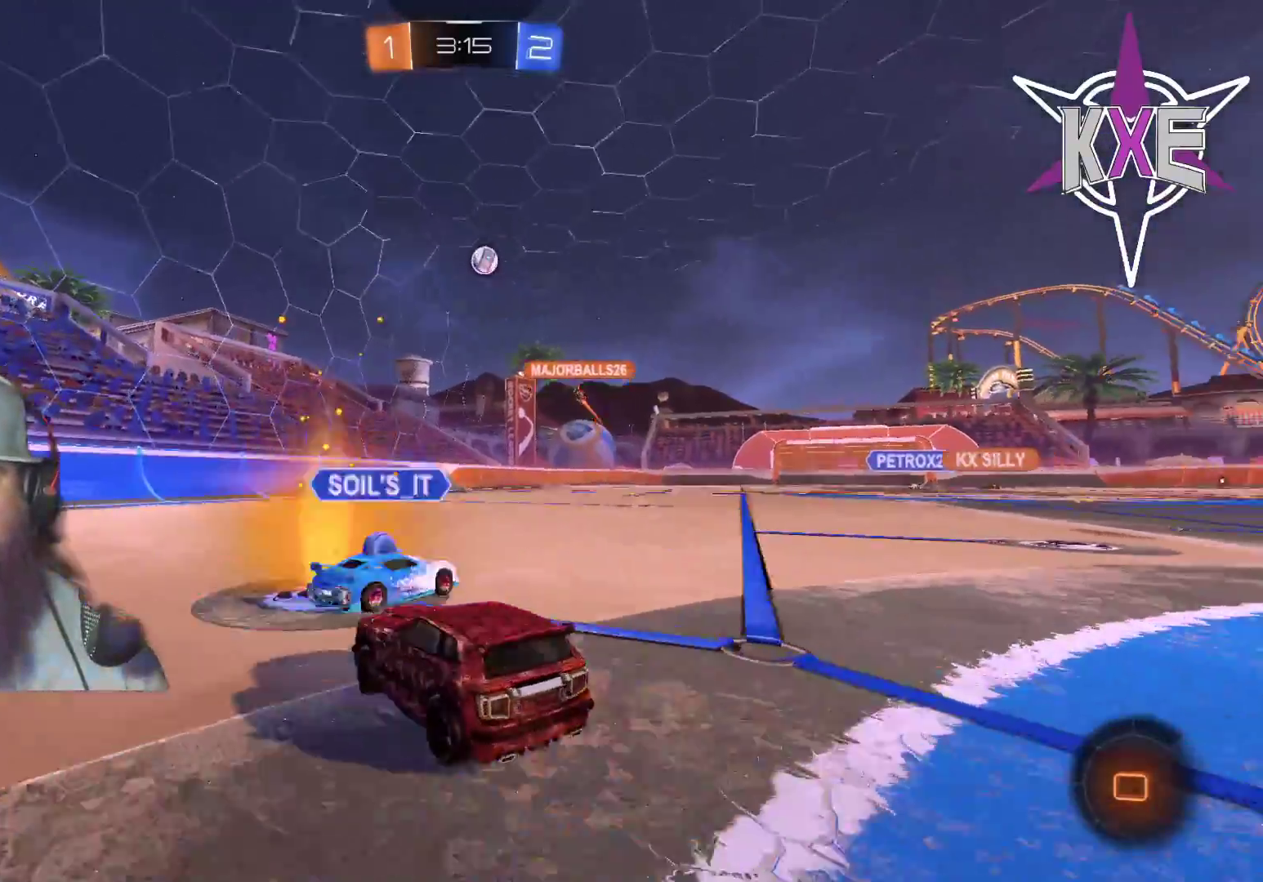
{"buttons": ["R1", "R2"], "left_stick": "up", "right_stick": "center", "events": [[200, "left_stick", "up-right"], [233, "R1", "up"], [433, "R1", "down"], [450, "left_stick", "up"]]}
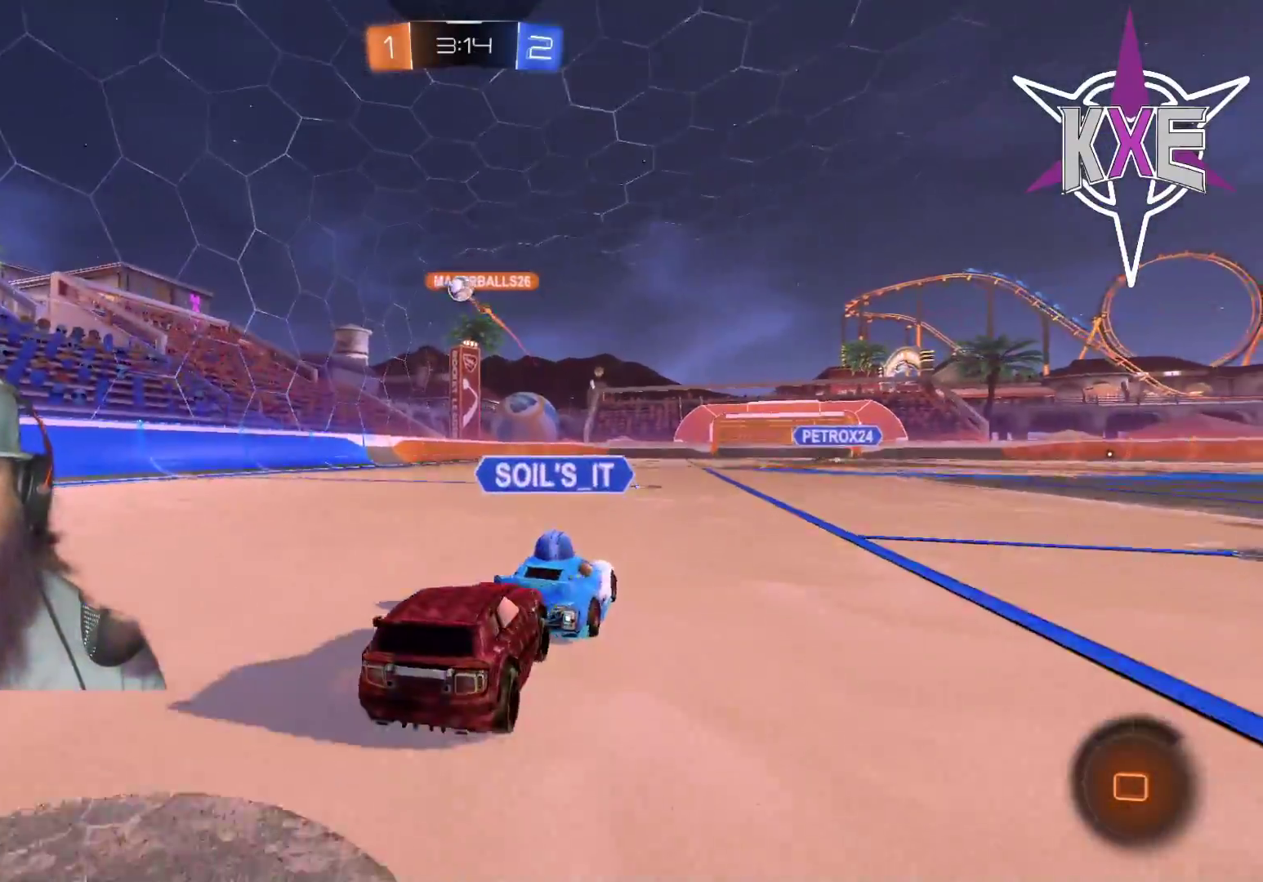
{"buttons": ["R2"], "left_stick": "up", "right_stick": "center", "events": [[17, "CROSS", "down"], [150, "CROSS", "up"], [217, "CROSS", "down"], [383, "CROSS", "up"], [417, "R1", "up"]]}
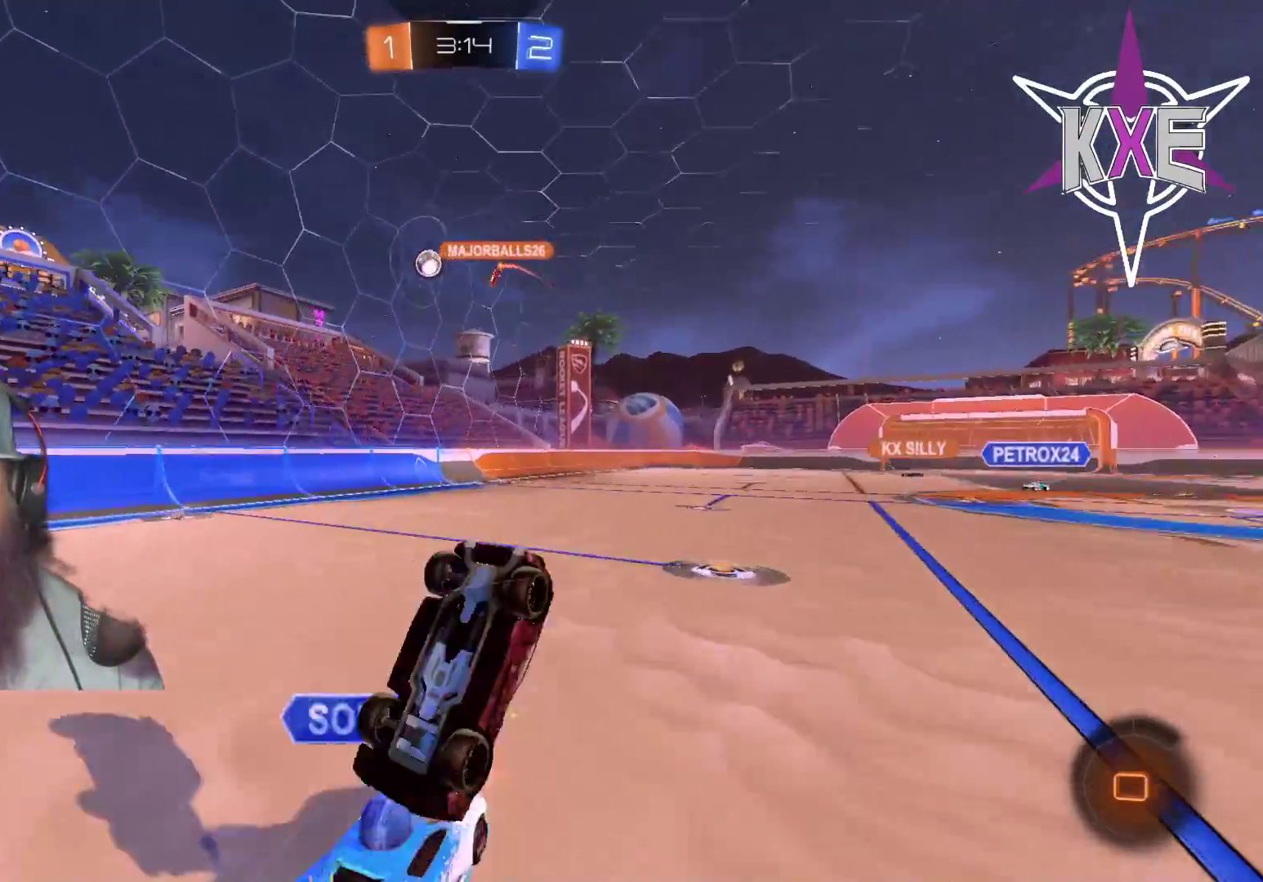
{"buttons": [], "left_stick": "center", "right_stick": "center", "events": [[17, "left_stick", "center"], [483, "R2", "up"]]}
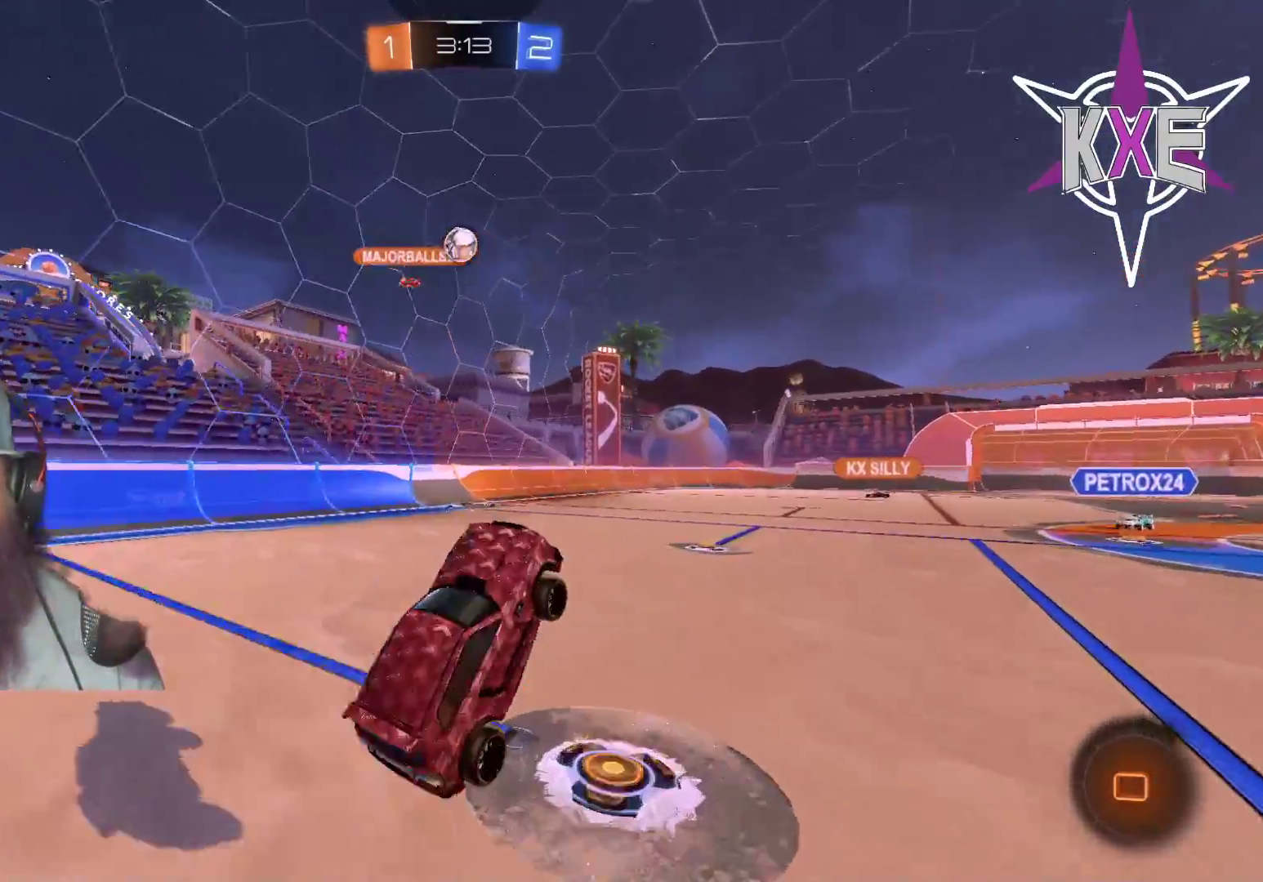
{"buttons": ["R1", "R2"], "left_stick": "up", "right_stick": "center", "events": [[100, "R2", "down"], [317, "R1", "down"], [333, "left_stick", "right"], [433, "left_stick", "up"]]}
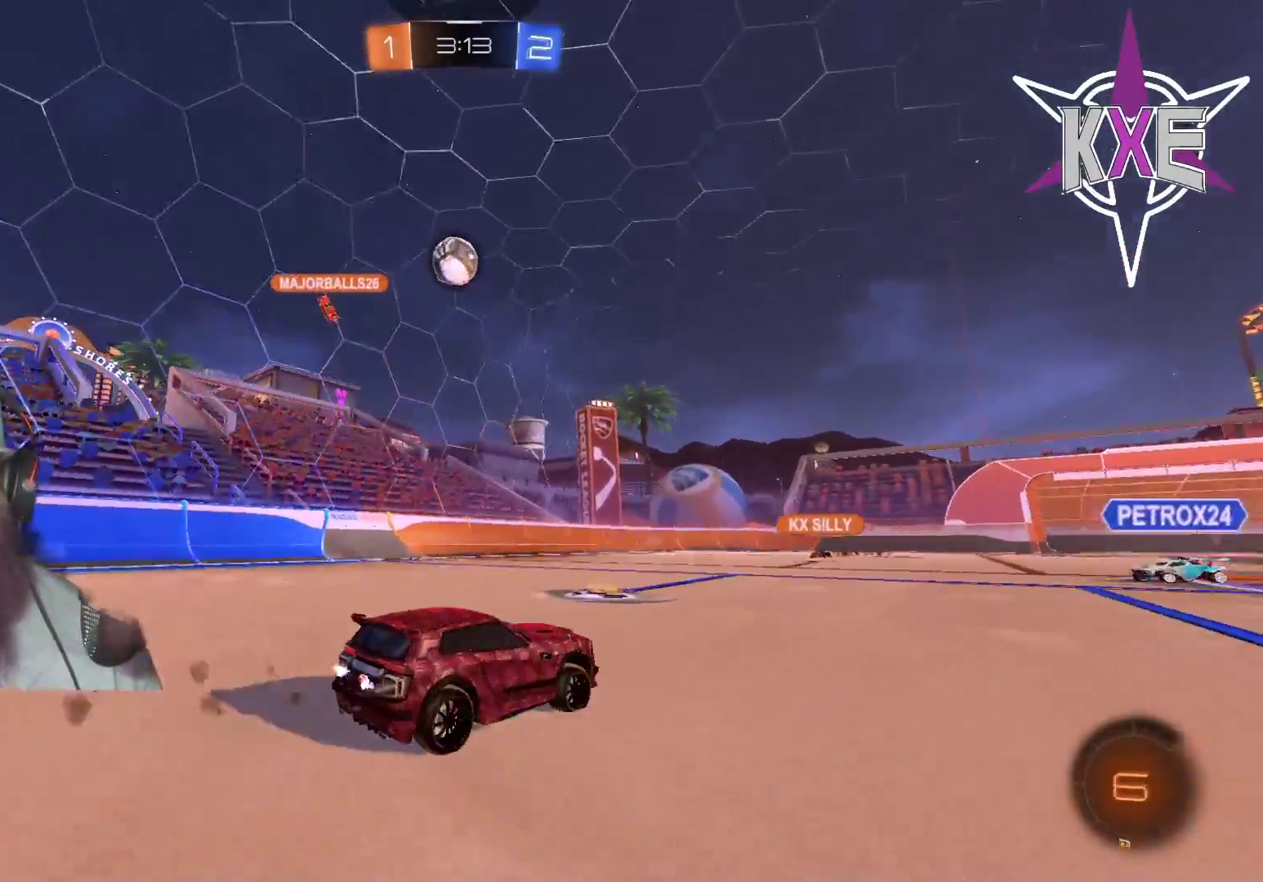
{"buttons": ["CROSS", "R1", "R2"], "left_stick": "up-right", "right_stick": "center", "events": [[50, "left_stick", "up-left"], [83, "L3", "down"], [317, "L3", "up"], [383, "left_stick", "up-right"], [450, "CROSS", "down"]]}
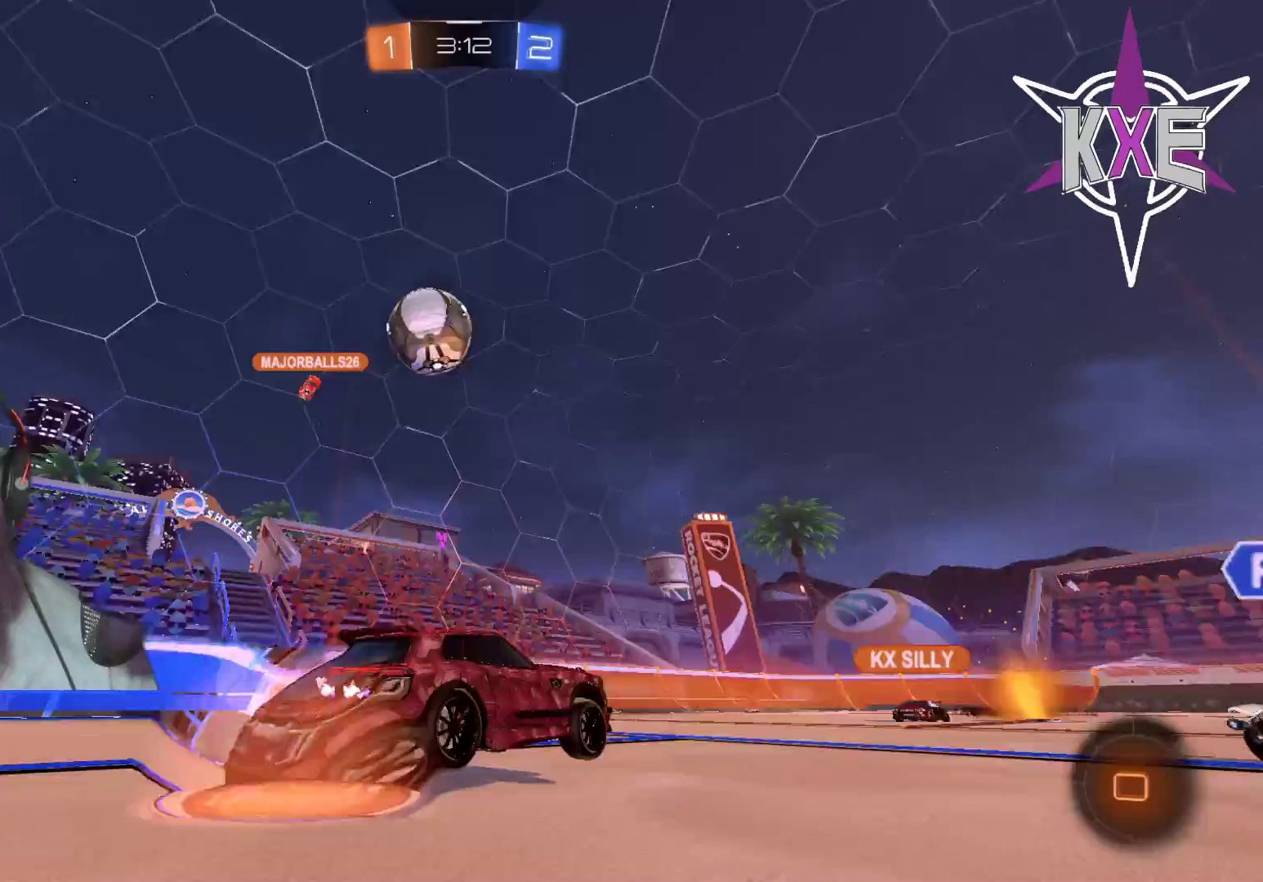
{"buttons": ["R2"], "left_stick": "center", "right_stick": "center", "events": [[67, "CROSS", "up"], [117, "CROSS", "down"], [283, "CROSS", "up"], [333, "R1", "up"], [333, "left_stick", "center"]]}
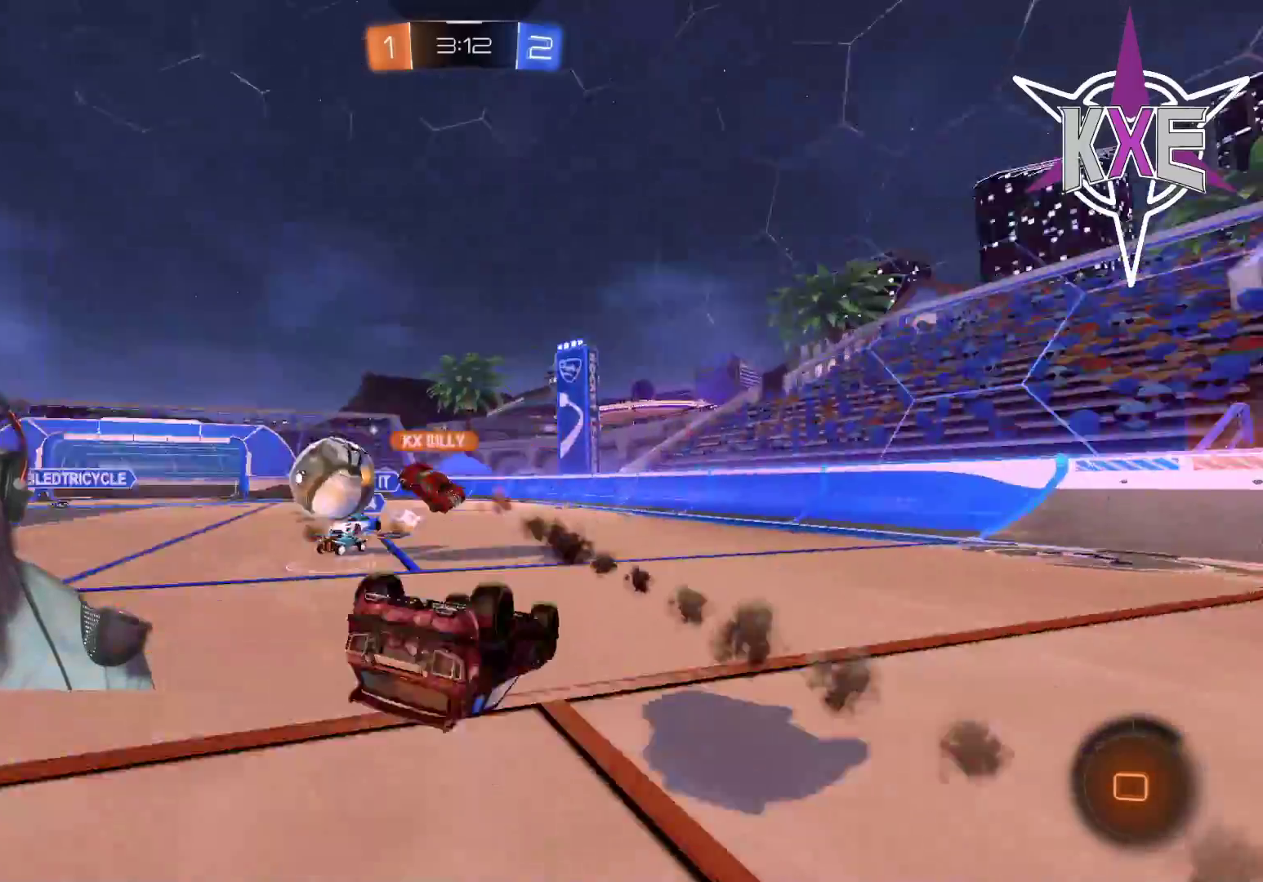
{"buttons": ["TRIANGLE", "R2"], "left_stick": "center", "right_stick": "center", "events": [[500, "TRIANGLE", "down"]]}
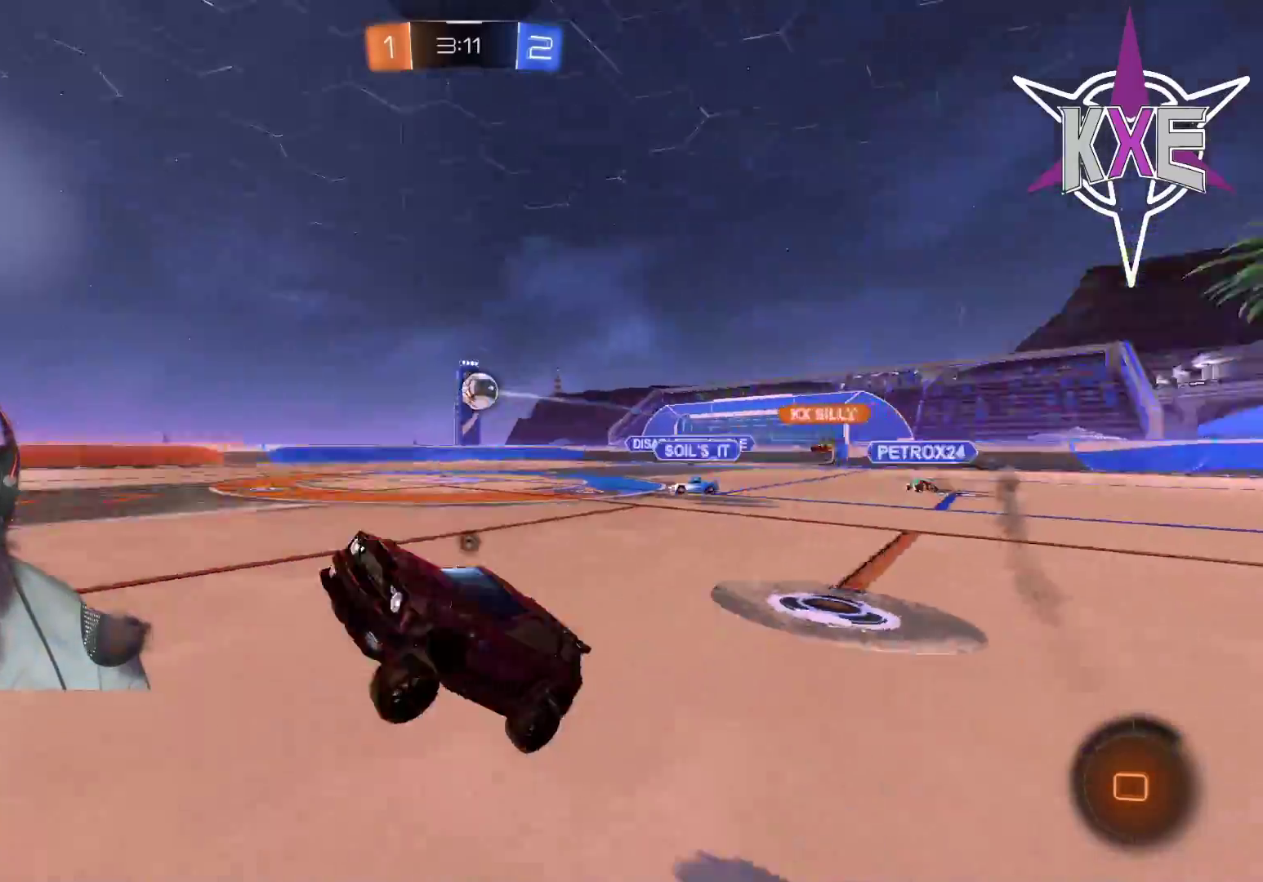
{"buttons": ["R2"], "left_stick": "left", "right_stick": "center", "events": [[117, "TRIANGLE", "up"], [200, "left_stick", "left"]]}
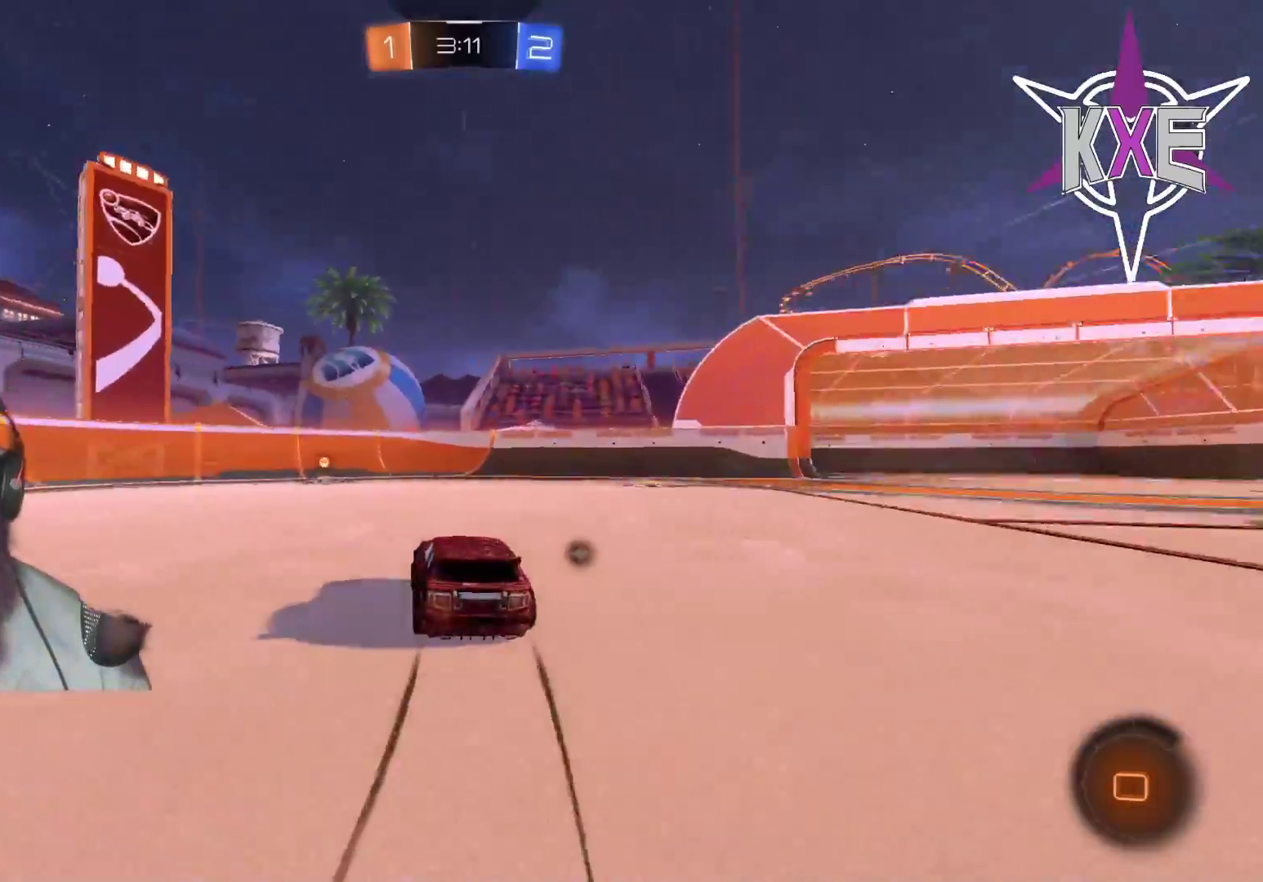
{"buttons": ["TRIANGLE", "R2"], "left_stick": "center", "right_stick": "center", "events": [[167, "left_stick", "center"], [317, "left_stick", "right"], [483, "TRIANGLE", "down"], [500, "left_stick", "center"]]}
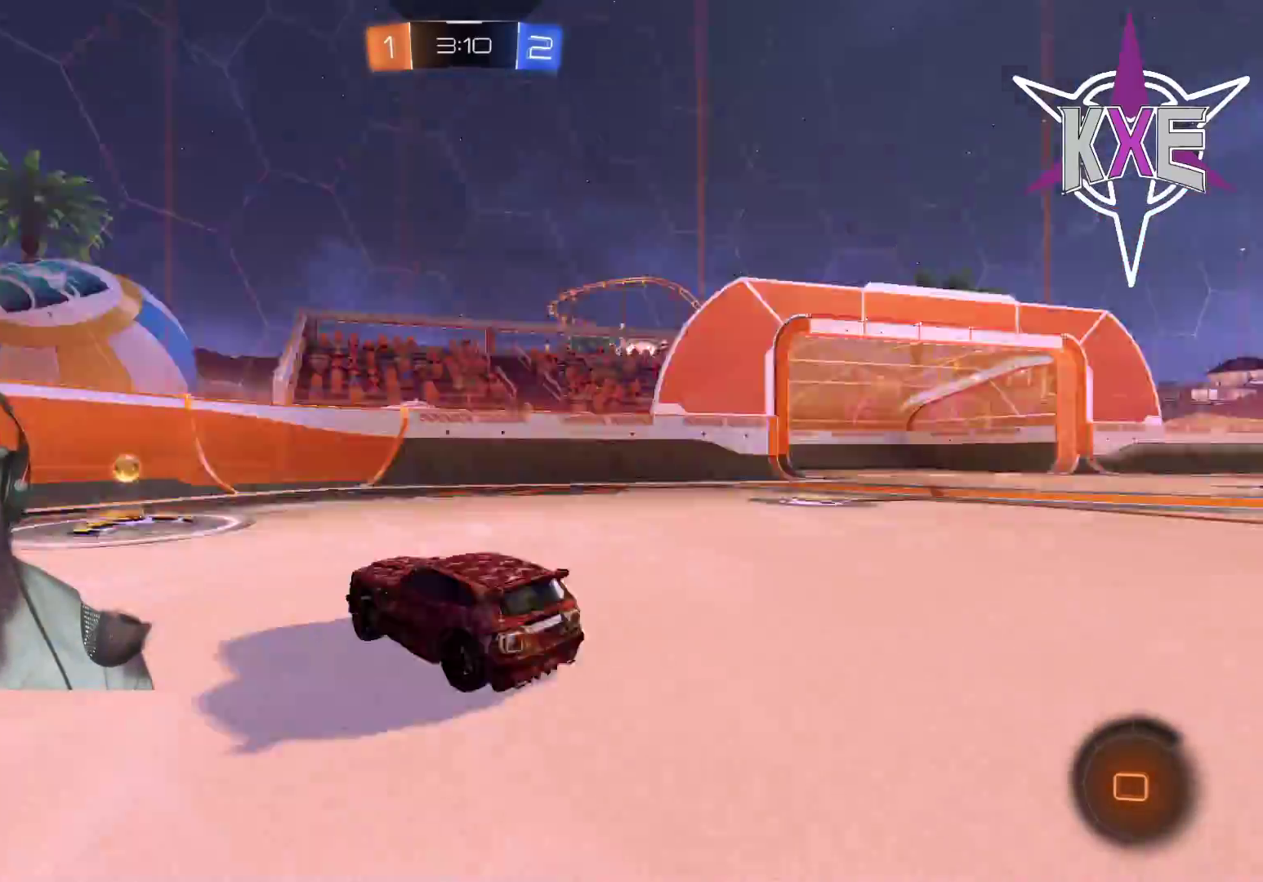
{"buttons": ["R2"], "left_stick": "down-right", "right_stick": "center", "events": [[67, "TRIANGLE", "up"], [133, "left_stick", "down-right"], [200, "L1", "down"], [250, "R2", "up"], [317, "R2", "down"], [333, "L1", "up"]]}
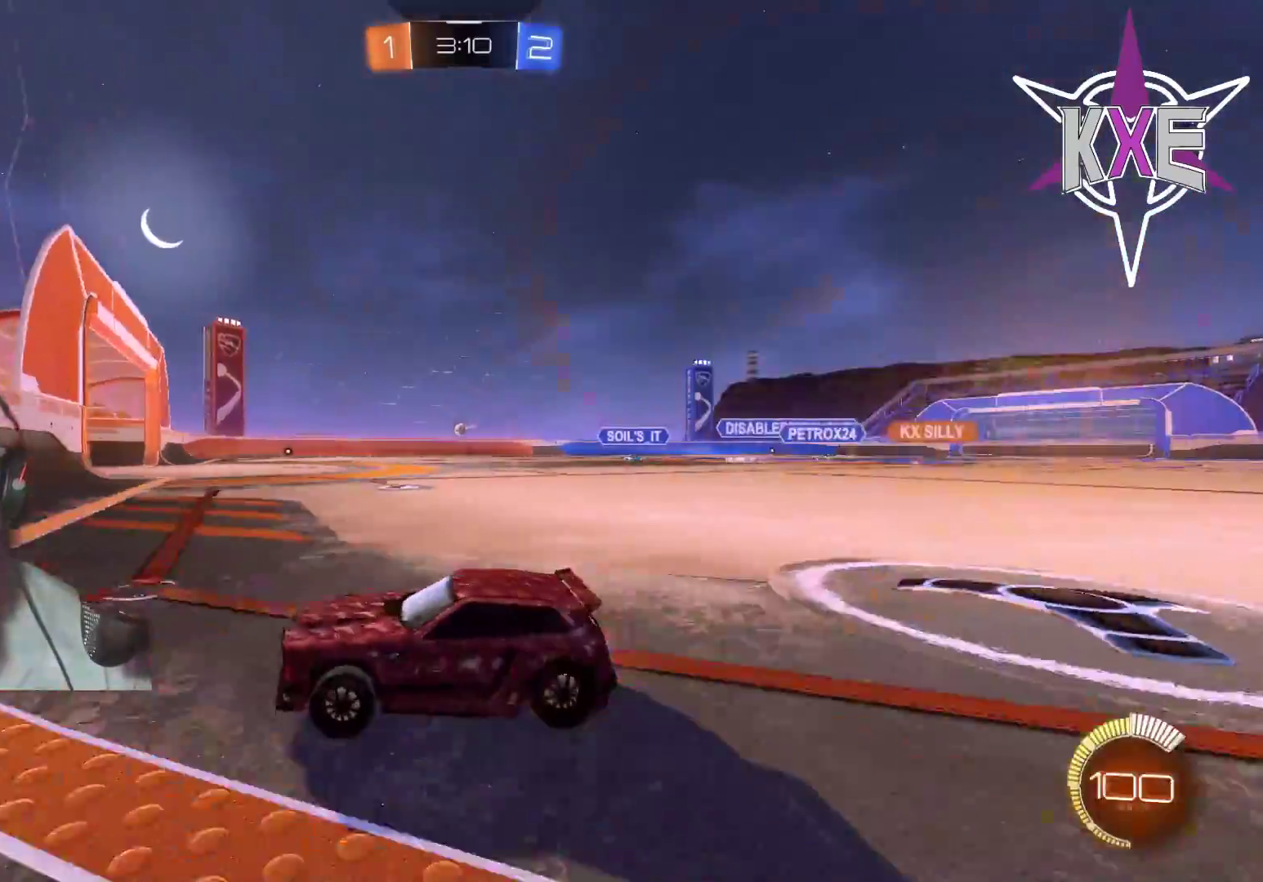
{"buttons": ["R2"], "left_stick": "down-right", "right_stick": "center", "events": [[100, "R1", "down"], [317, "R1", "up"]]}
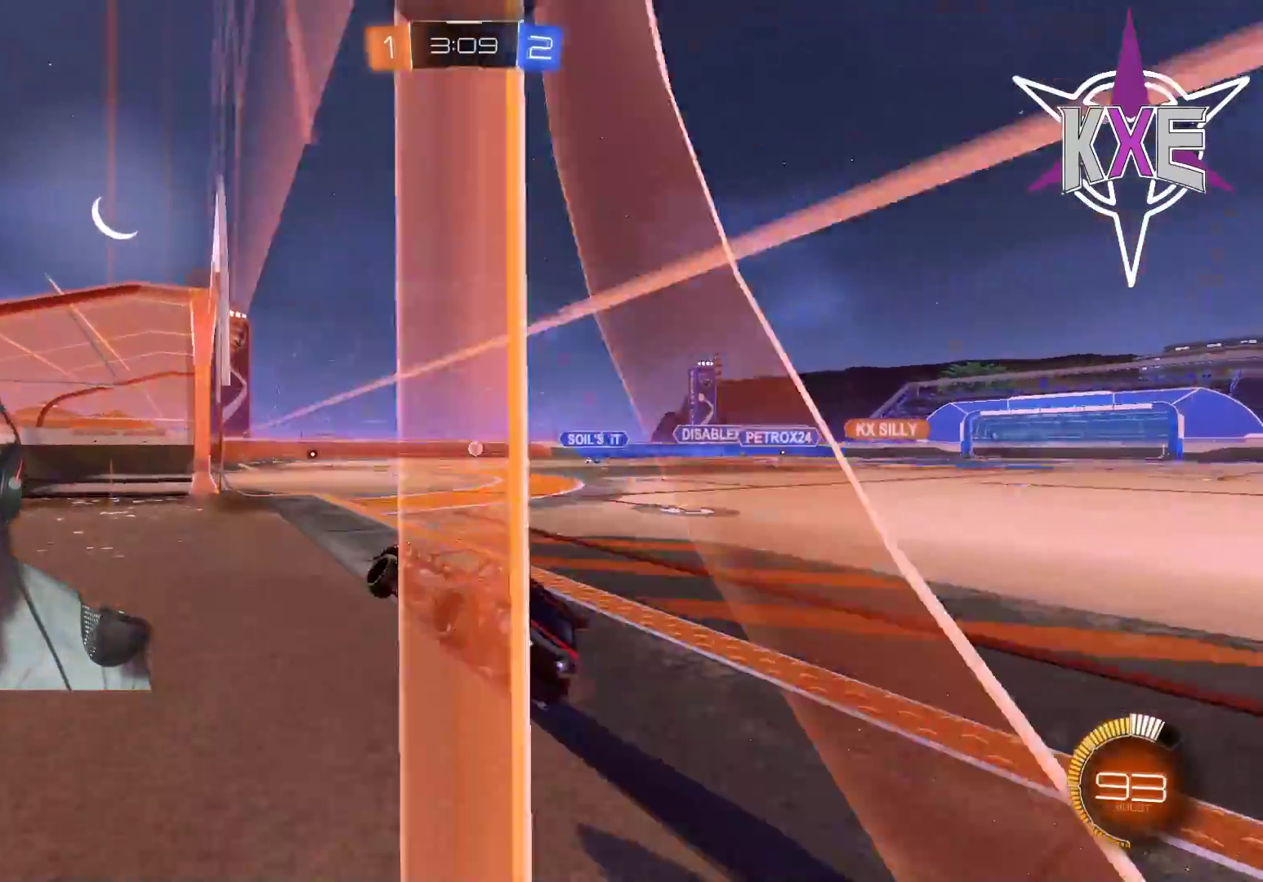
{"buttons": [], "left_stick": "center", "right_stick": "center", "events": [[33, "left_stick", "center"], [117, "left_stick", "left"], [233, "left_stick", "center"], [283, "R2", "up"], [283, "left_stick", "down-right"], [500, "left_stick", "center"]]}
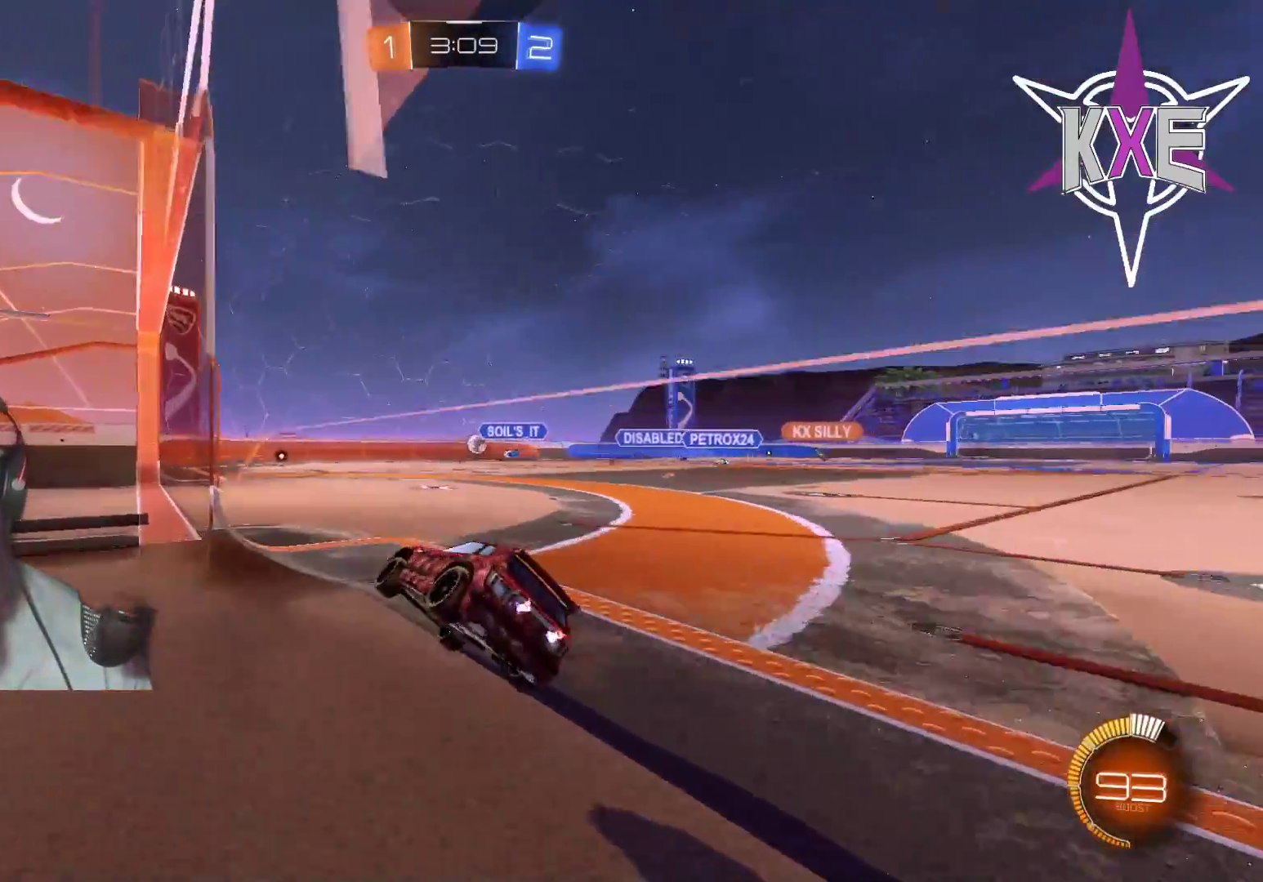
{"buttons": ["R1", "R2"], "left_stick": "center", "right_stick": "center", "events": [[117, "left_stick", "down-right"], [350, "R2", "down"], [400, "R1", "down"], [500, "left_stick", "center"]]}
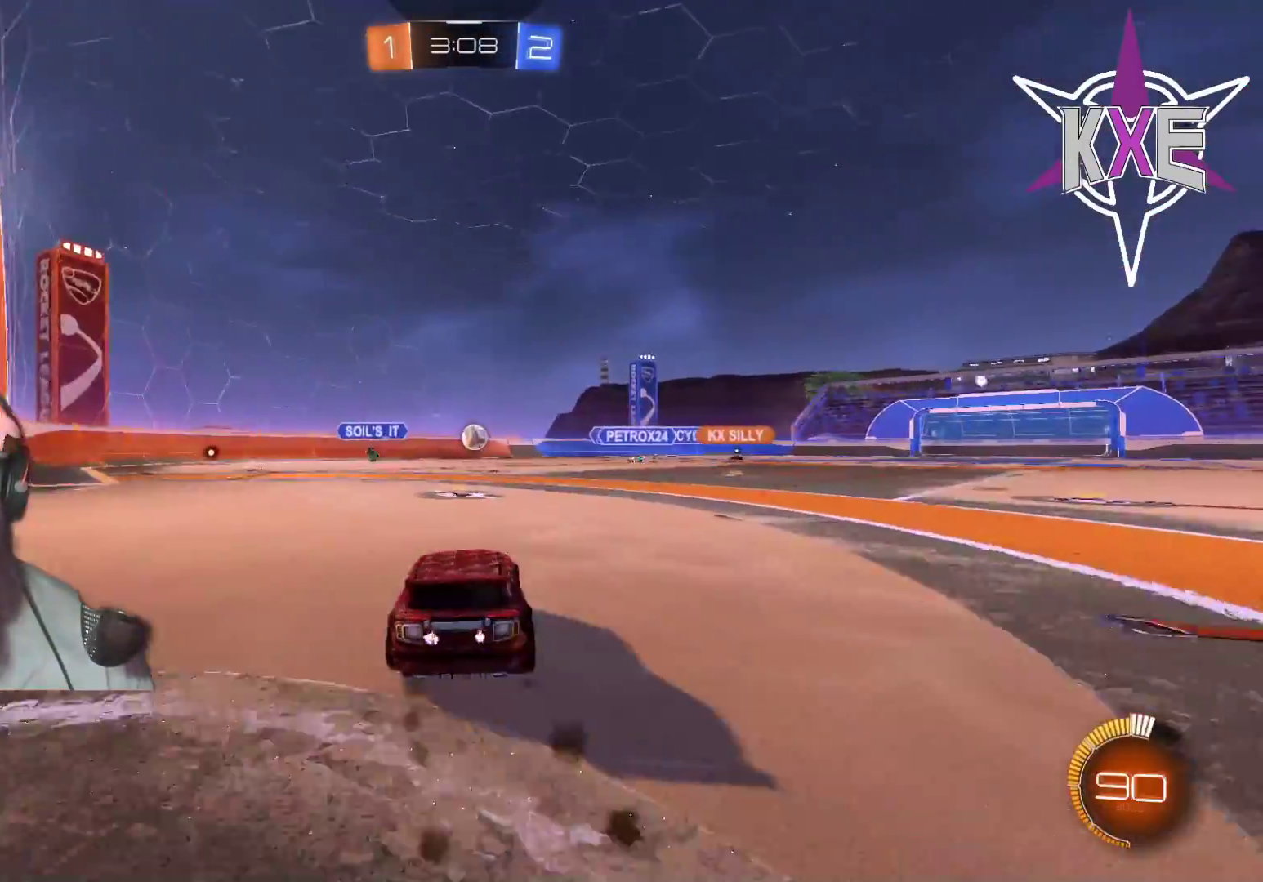
{"buttons": ["R1", "R2"], "left_stick": "down", "right_stick": "center", "events": [[217, "left_stick", "left"], [333, "left_stick", "center"], [383, "left_stick", "down-right"], [450, "left_stick", "down"]]}
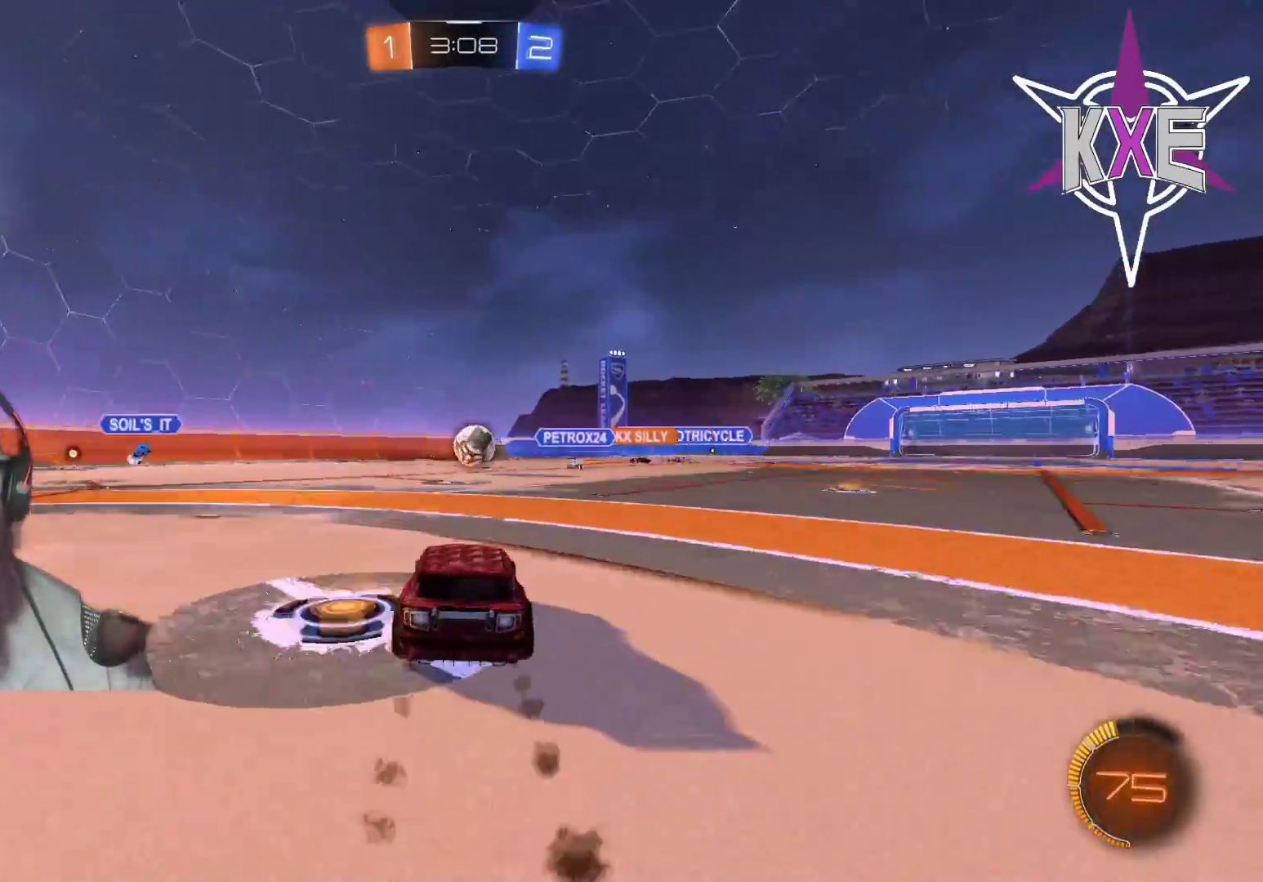
{"buttons": ["CROSS", "R1", "R2", "L3"], "left_stick": "up-right", "right_stick": "center", "events": [[17, "CROSS", "down"], [150, "left_stick", "center"], [167, "CROSS", "up"], [267, "left_stick", "up-right"], [350, "L3", "down"], [400, "CROSS", "down"]]}
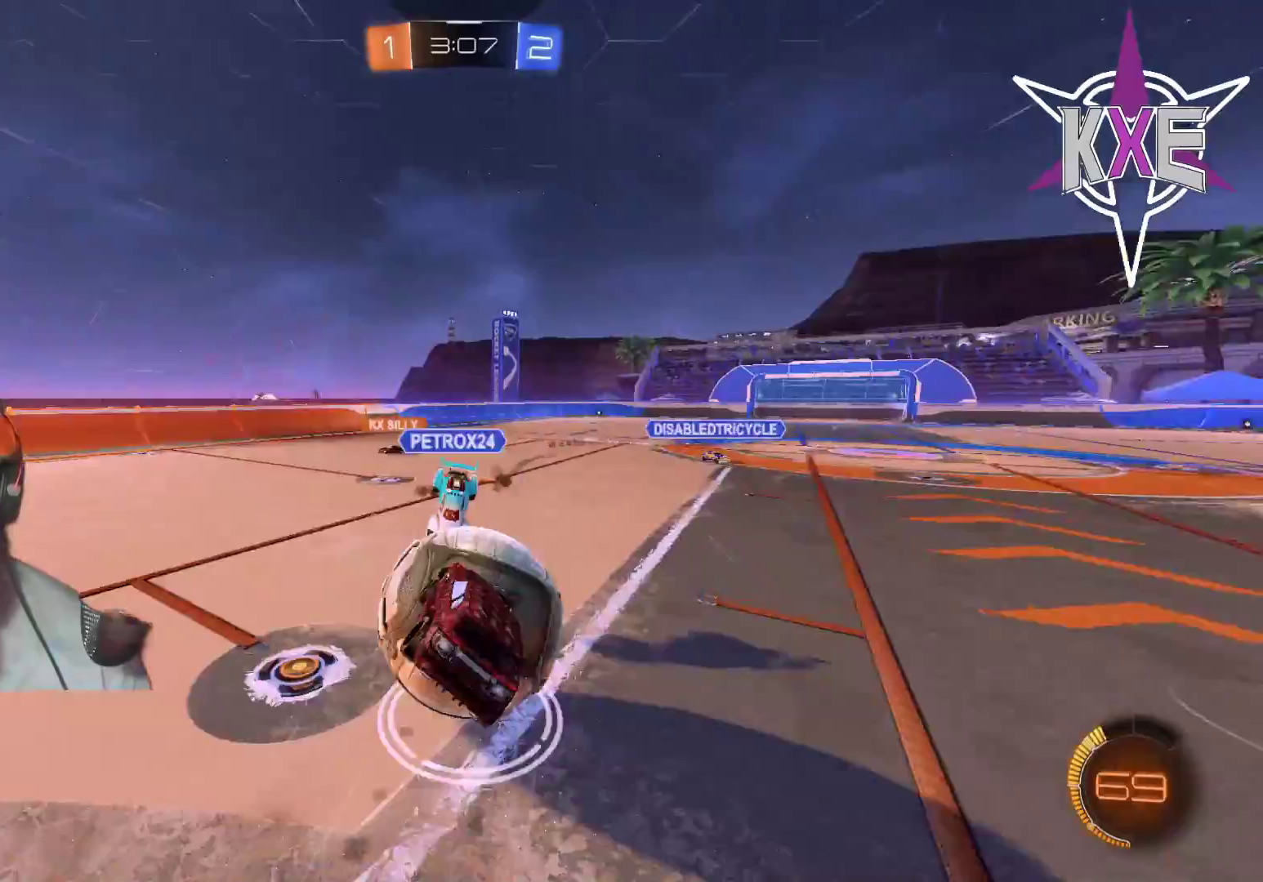
{"buttons": ["R2"], "left_stick": "center", "right_stick": "center", "events": [[100, "L3", "up"], [200, "CROSS", "up"], [217, "R1", "up"], [333, "left_stick", "center"]]}
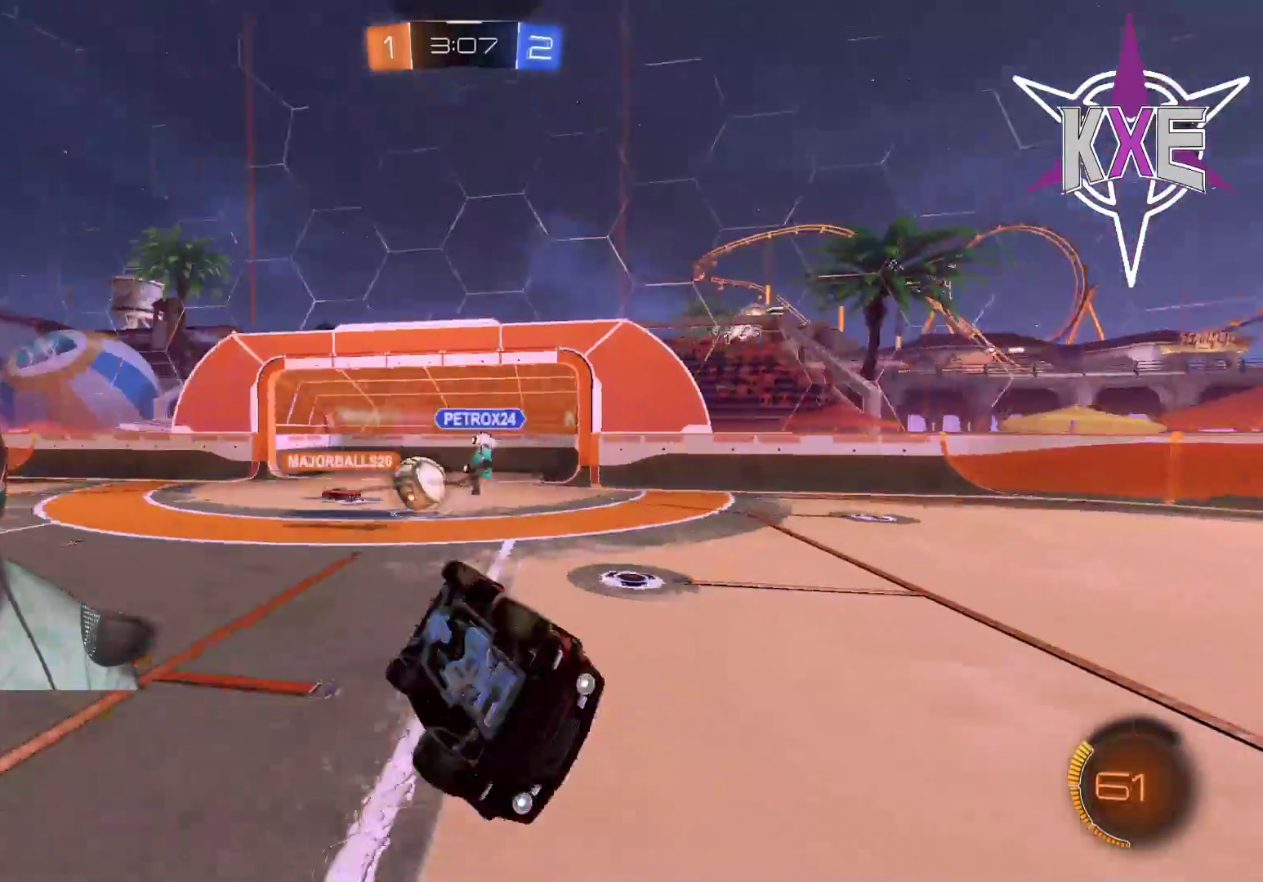
{"buttons": [], "left_stick": "center", "right_stick": "center", "events": [[150, "R2", "up"]]}
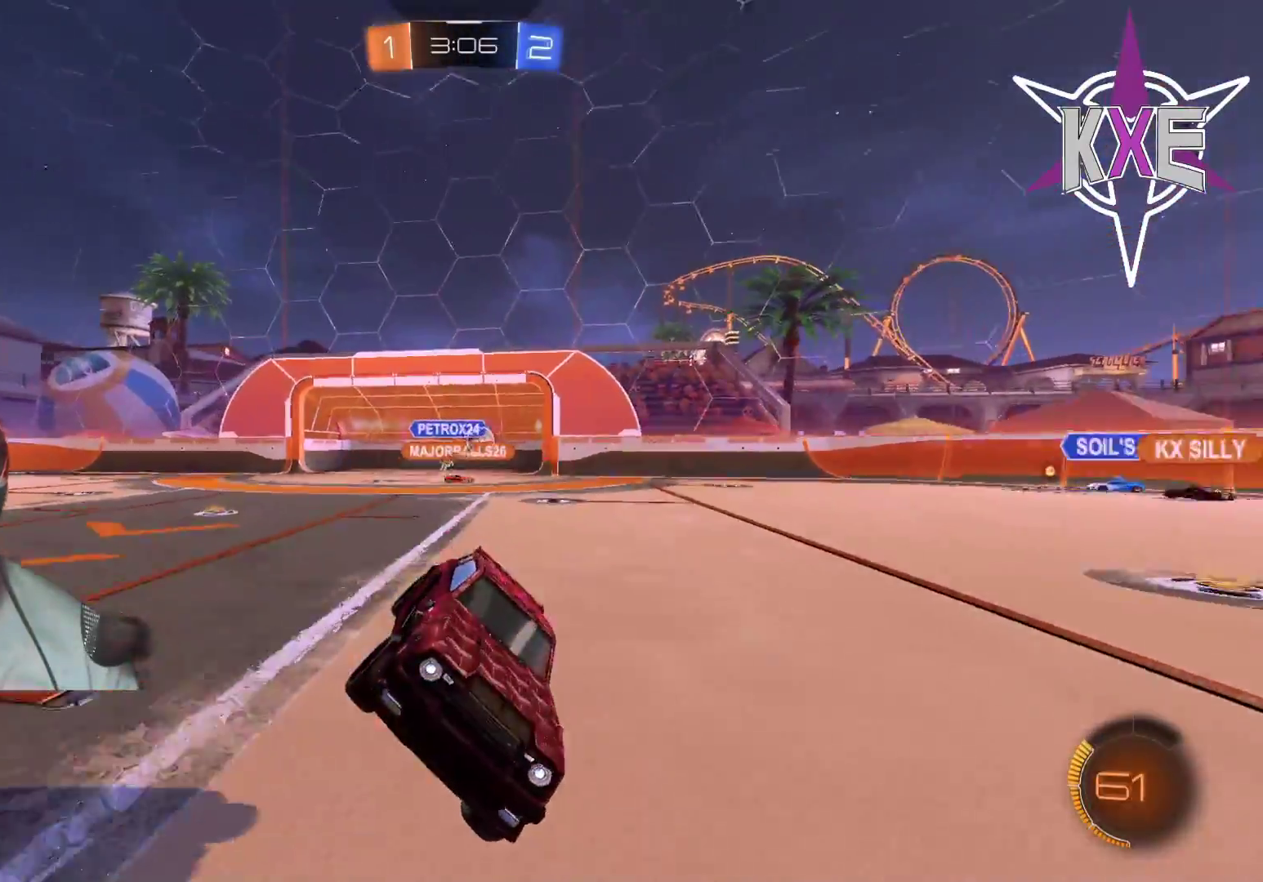
{"buttons": [], "left_stick": "center", "right_stick": "center", "events": [[100, "R2", "down"], [117, "left_stick", "down-right"], [333, "left_stick", "center"], [400, "R2", "up"]]}